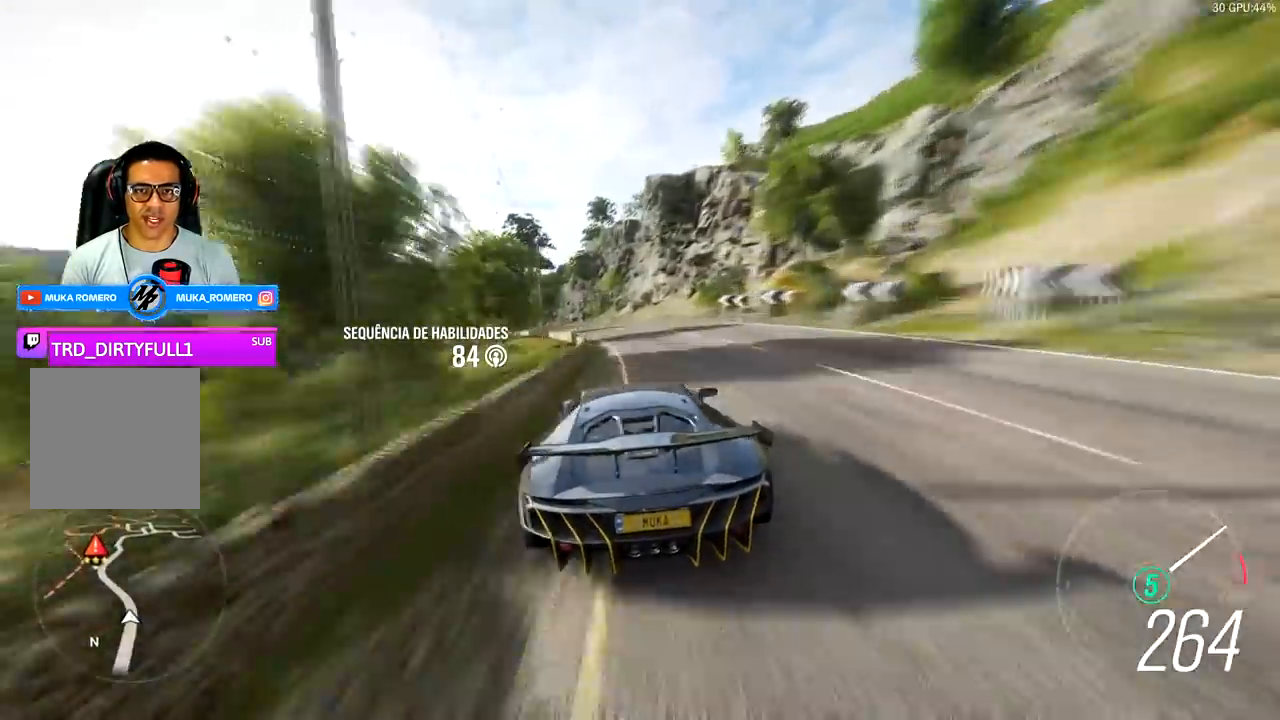
Gameplay with a controller (Xbox layout); each line is a JSON object with the inputs held at the frame after it. "events" lists button and stick changes between this image and that frame as [ms after this image, input, new state], when the widget could be followed in between.
{"buttons": ["R2"], "left_stick": "down-left", "right_stick": "center", "events": [[67, "R2", "up"], [267, "left_stick", "down-left"], [300, "R2", "down"]]}
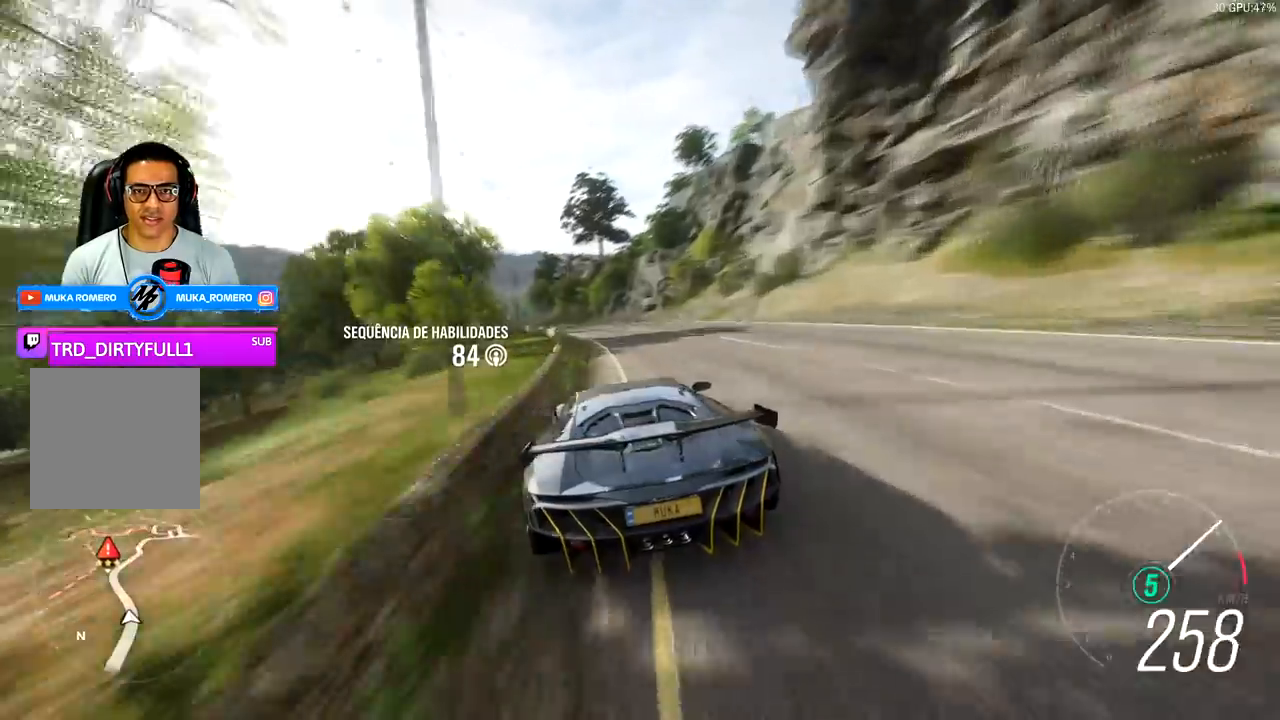
{"buttons": ["R2"], "left_stick": "down-left", "right_stick": "center", "events": []}
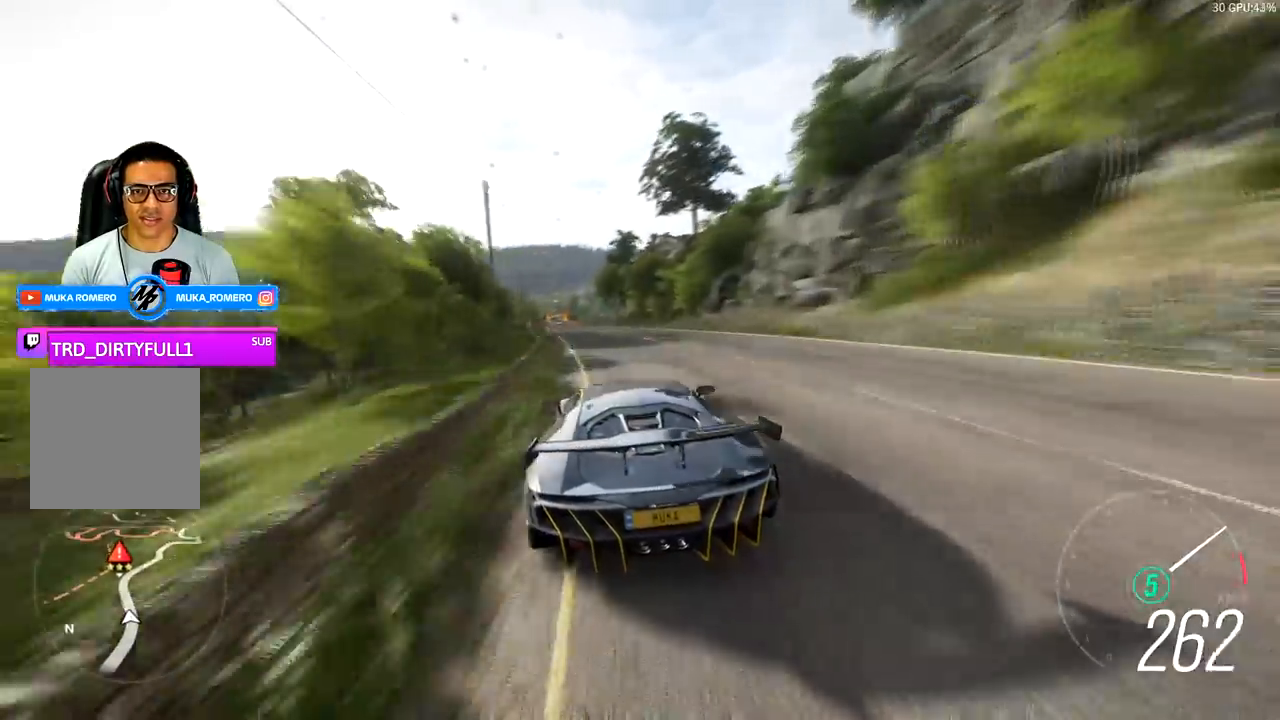
{"buttons": ["R2"], "left_stick": "center", "right_stick": "center", "events": [[267, "left_stick", "center"]]}
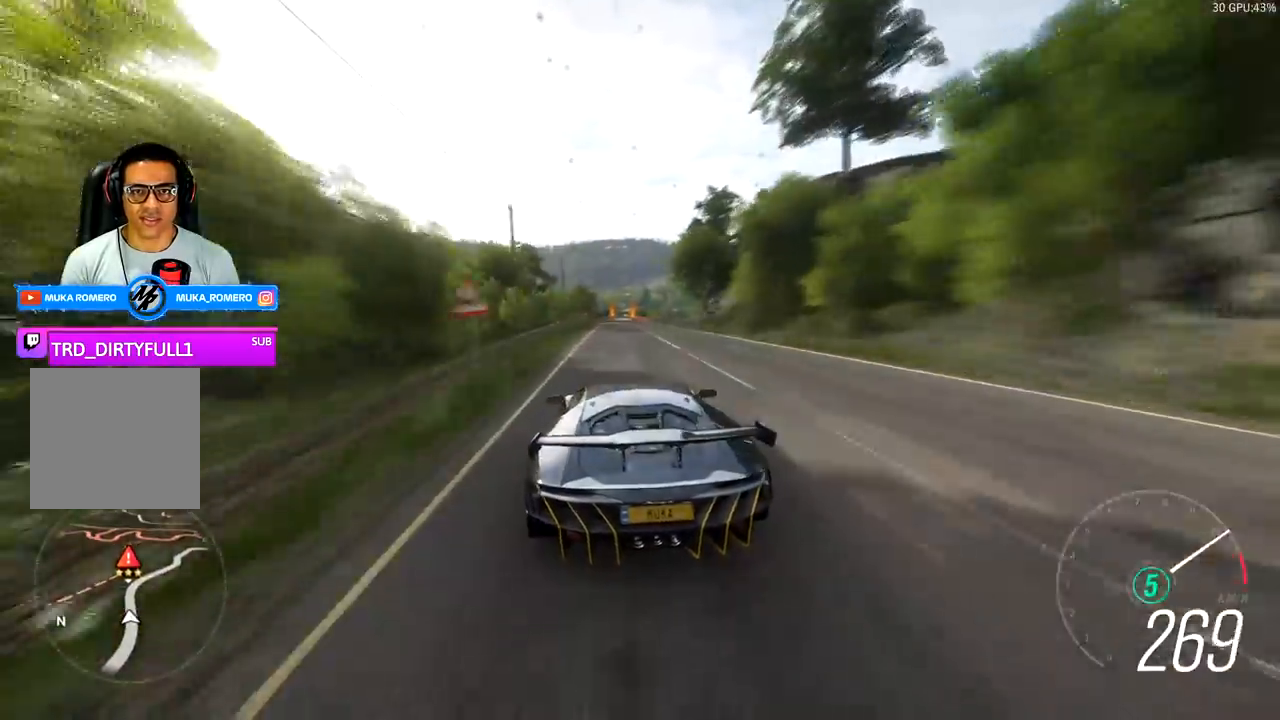
{"buttons": ["R2"], "left_stick": "right", "right_stick": "center", "events": [[500, "left_stick", "right"]]}
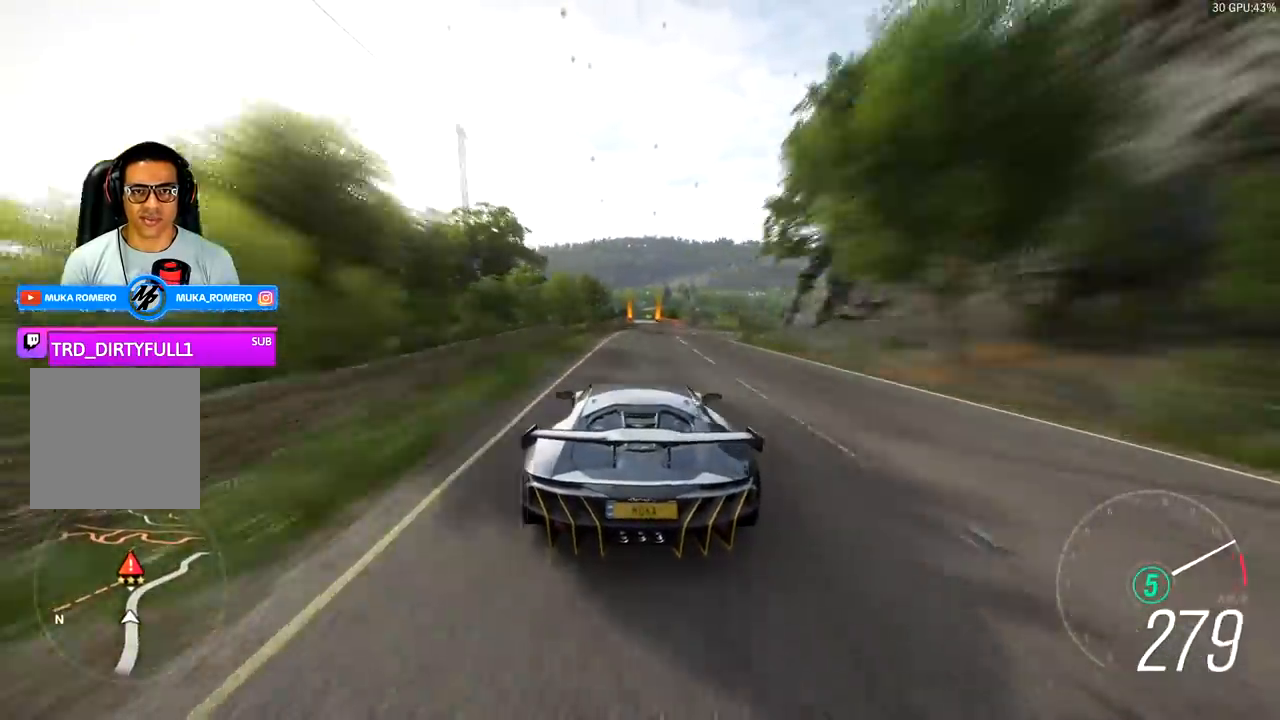
{"buttons": ["R2"], "left_stick": "center", "right_stick": "center", "events": [[100, "left_stick", "center"], [333, "left_stick", "right"], [400, "left_stick", "center"]]}
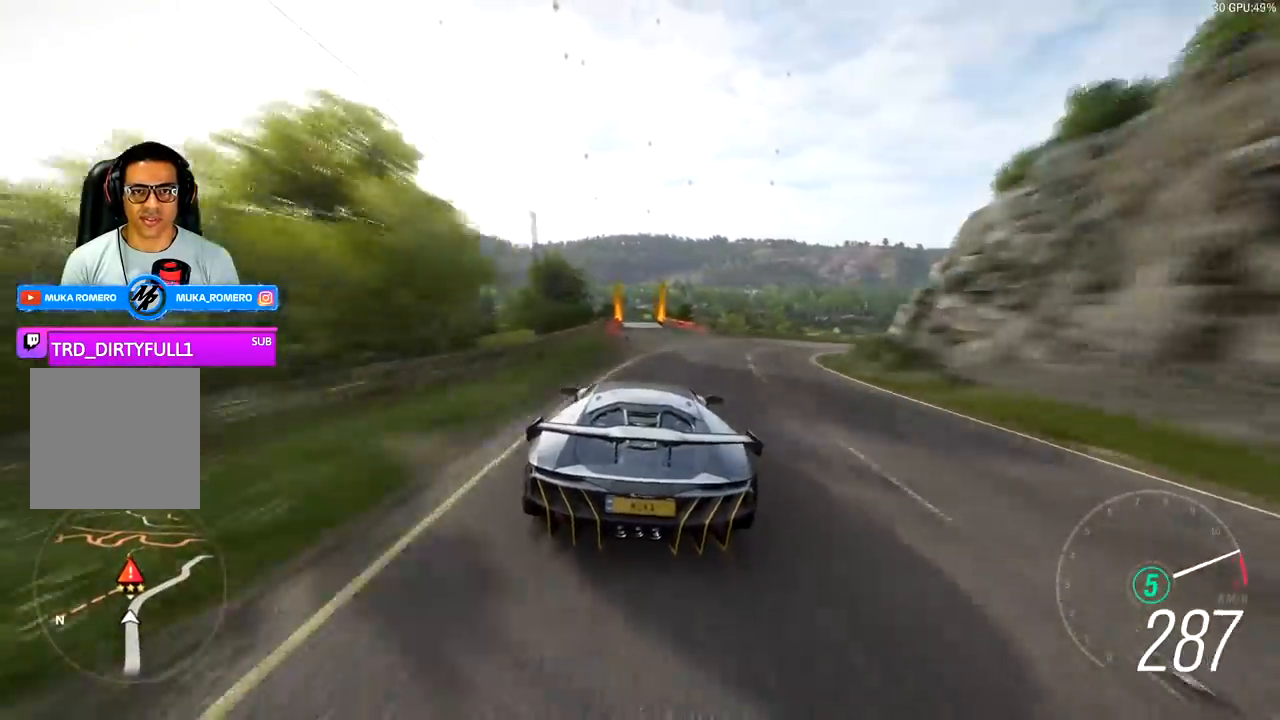
{"buttons": ["R2"], "left_stick": "center", "right_stick": "center", "events": []}
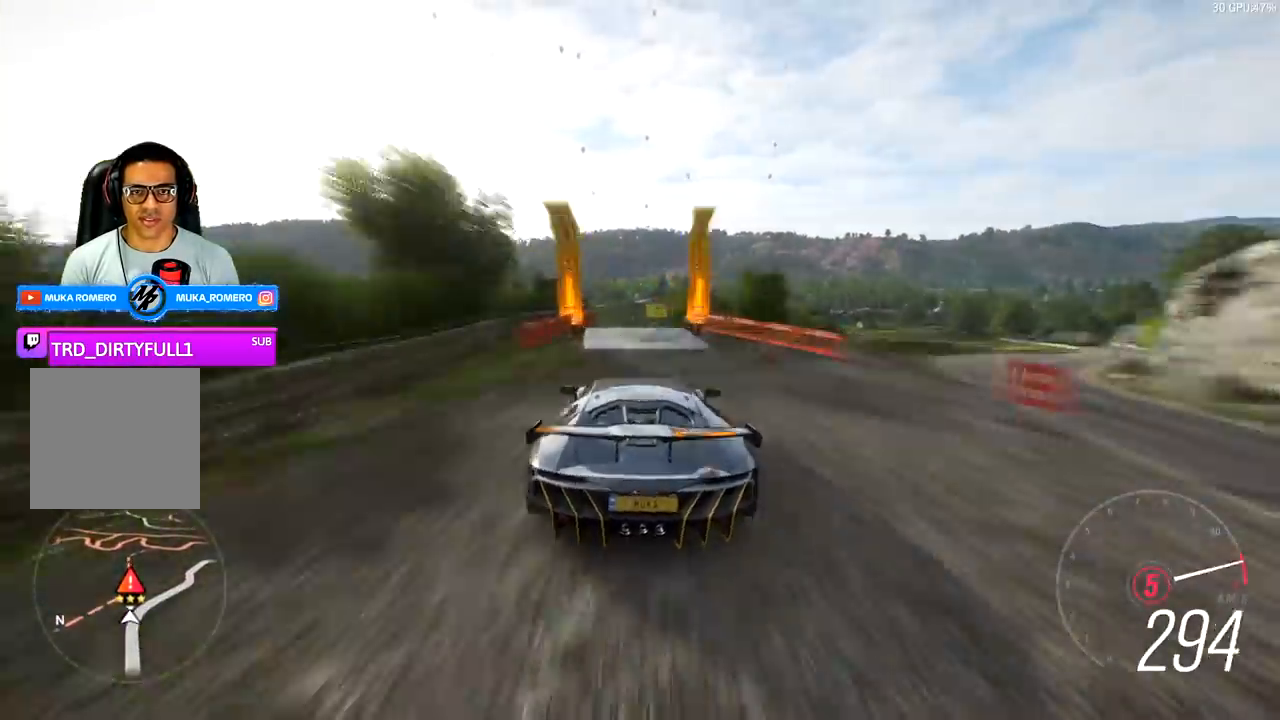
{"buttons": ["R2"], "left_stick": "center", "right_stick": "center", "events": [[233, "A", "down"], [233, "B", "down"], [333, "A", "up"], [333, "B", "up"]]}
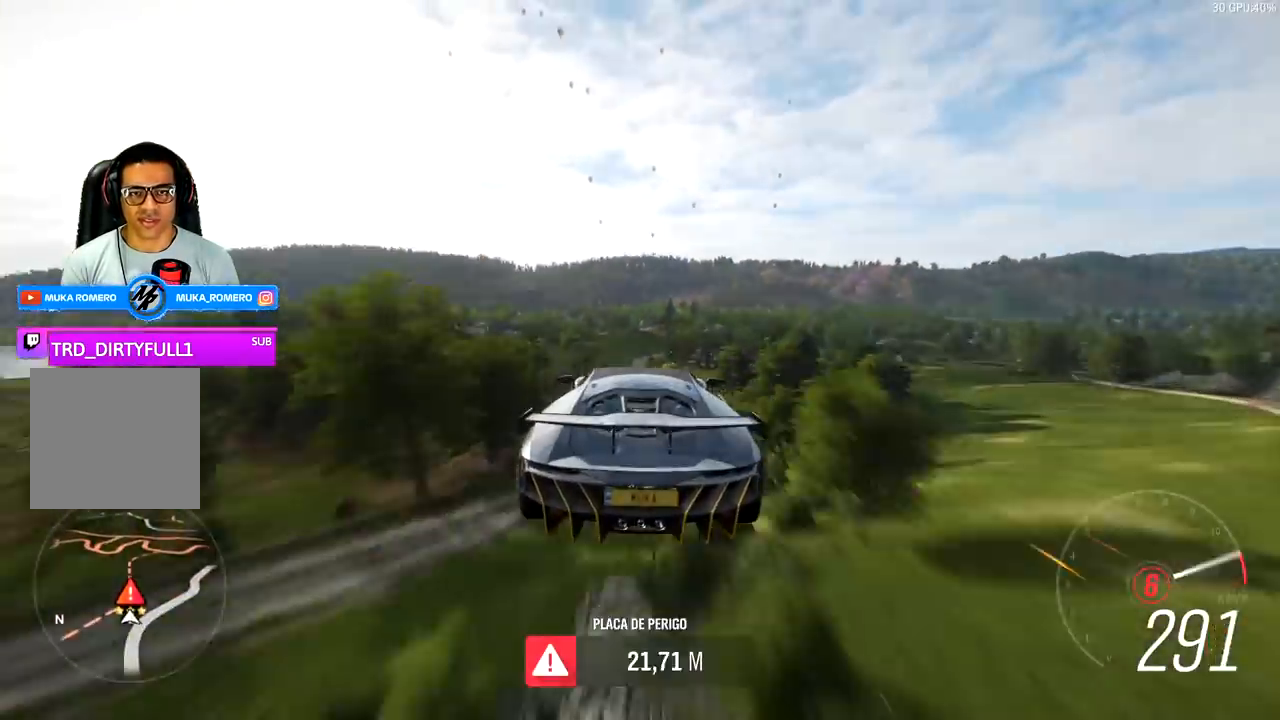
{"buttons": [], "left_stick": "center", "right_stick": "center", "events": [[67, "R2", "up"]]}
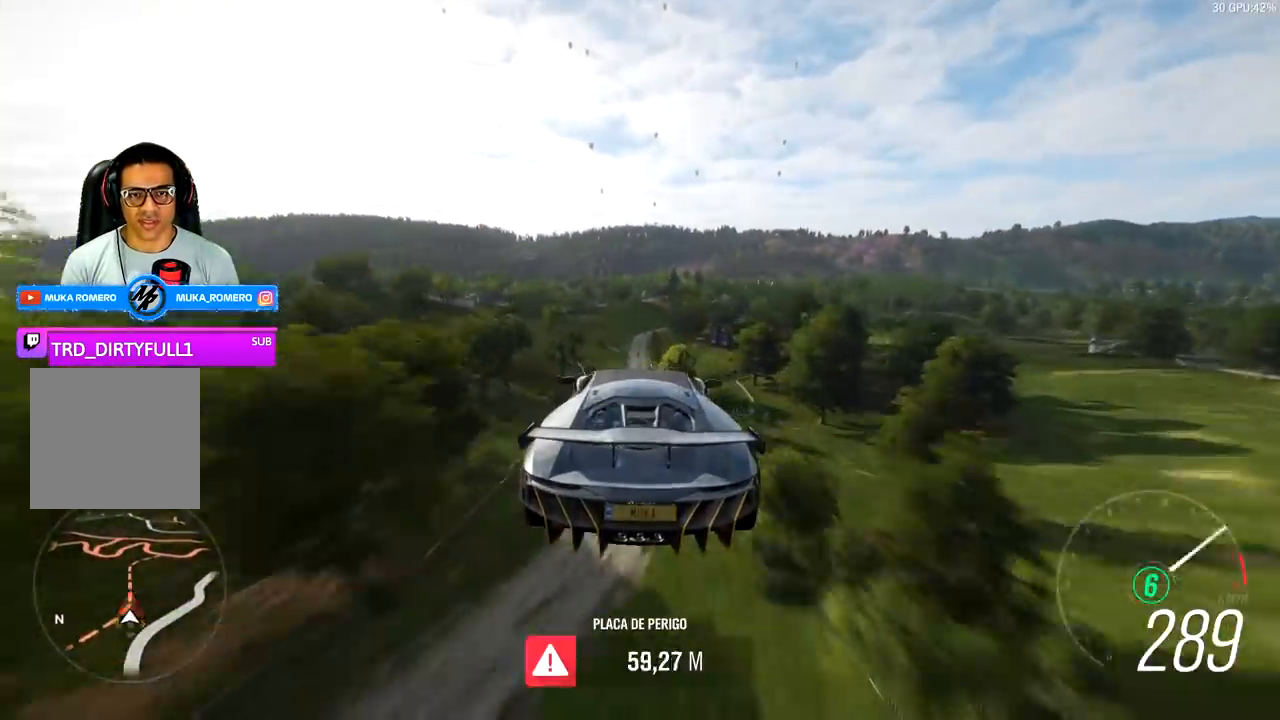
{"buttons": [], "left_stick": "center", "right_stick": "center", "events": []}
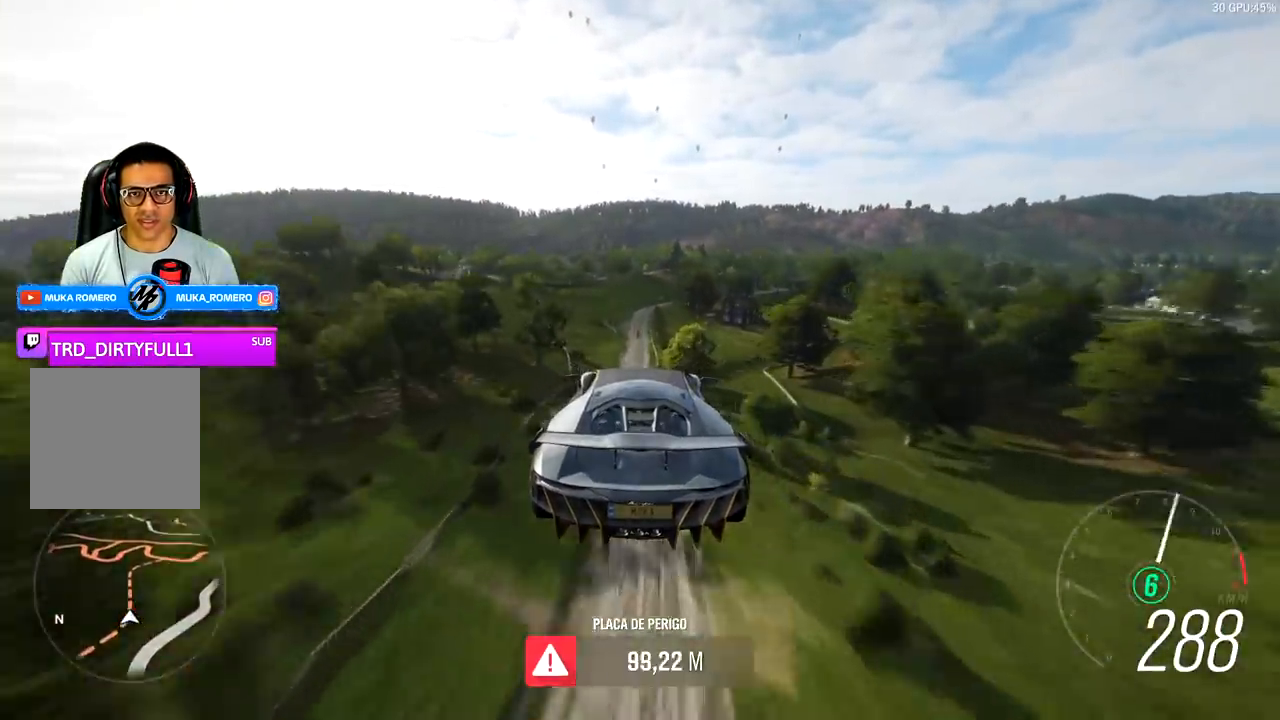
{"buttons": [], "left_stick": "center", "right_stick": "center", "events": []}
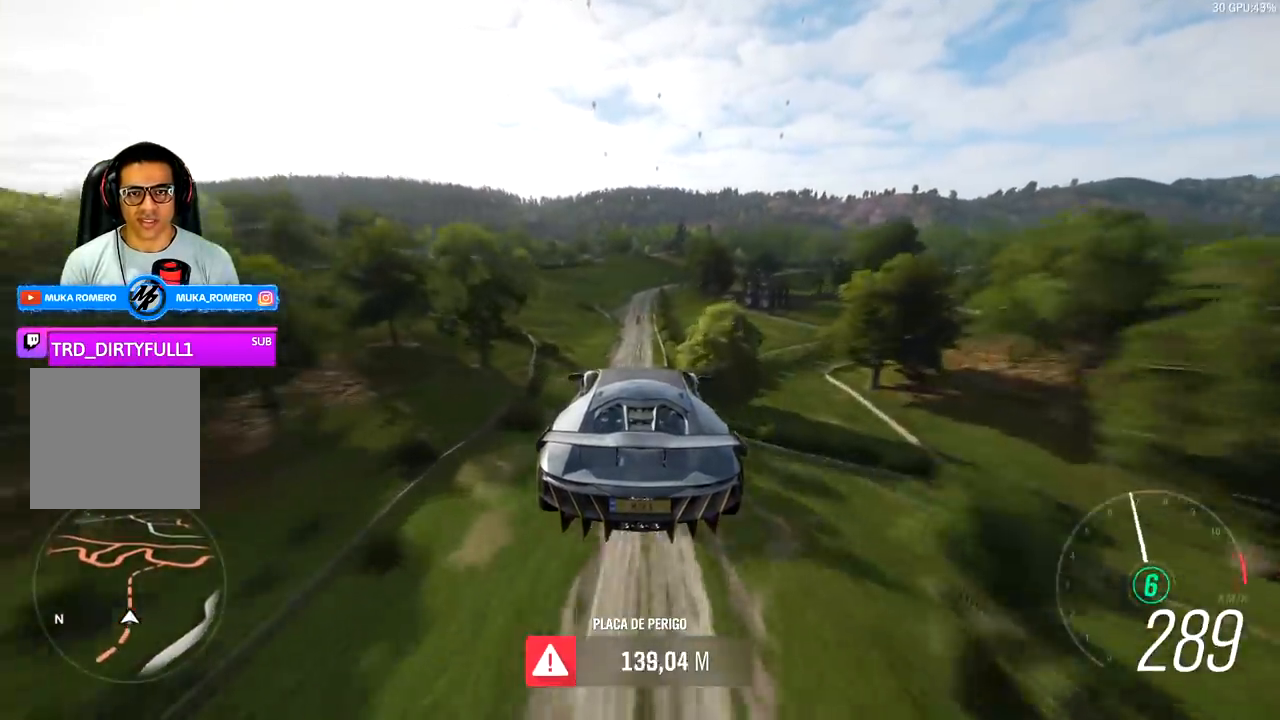
{"buttons": [], "left_stick": "center", "right_stick": "center", "events": []}
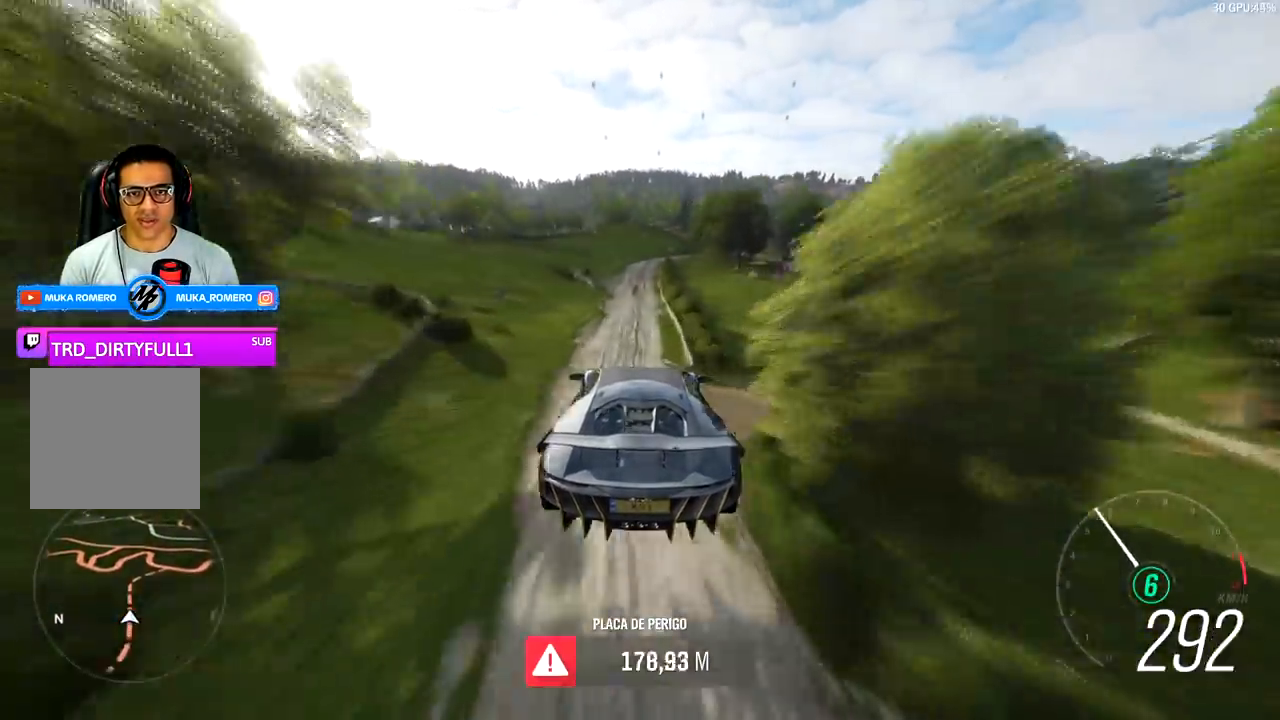
{"buttons": [], "left_stick": "center", "right_stick": "center", "events": []}
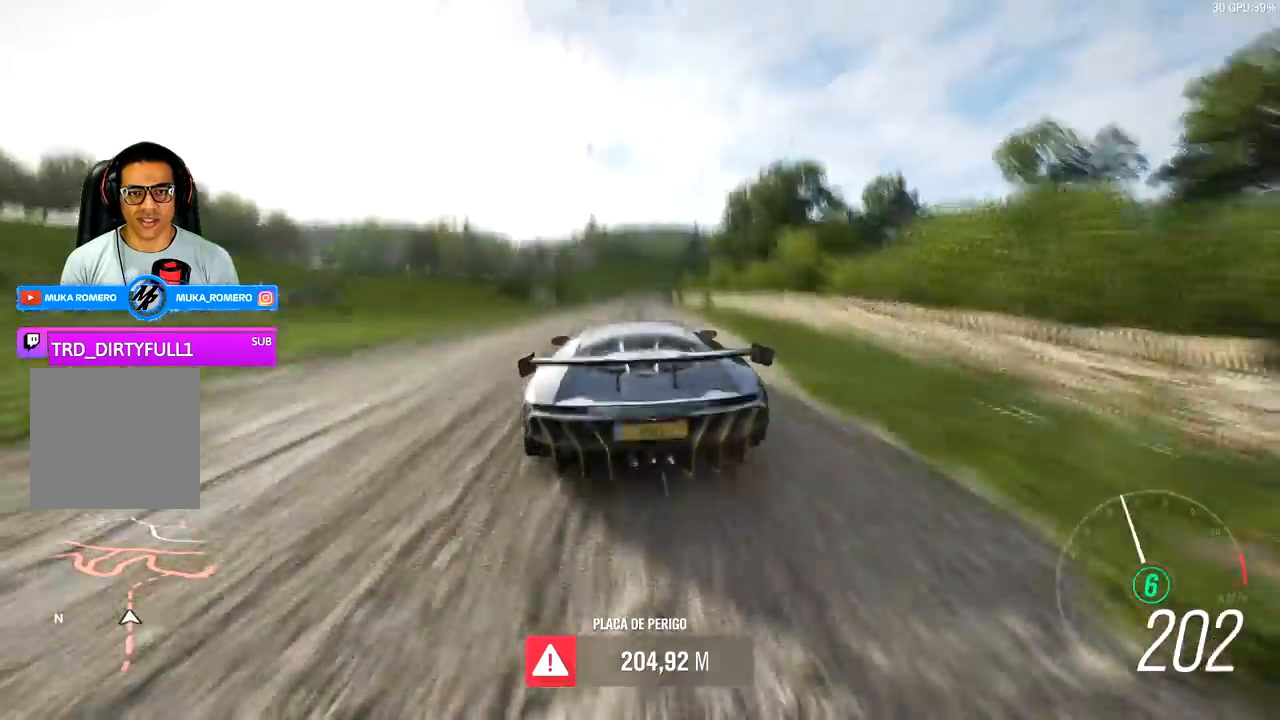
{"buttons": ["A", "X", "L2", "R2"], "left_stick": "center", "right_stick": "center", "events": [[400, "L2", "down"], [467, "A", "down"], [467, "R2", "down"], [500, "X", "down"]]}
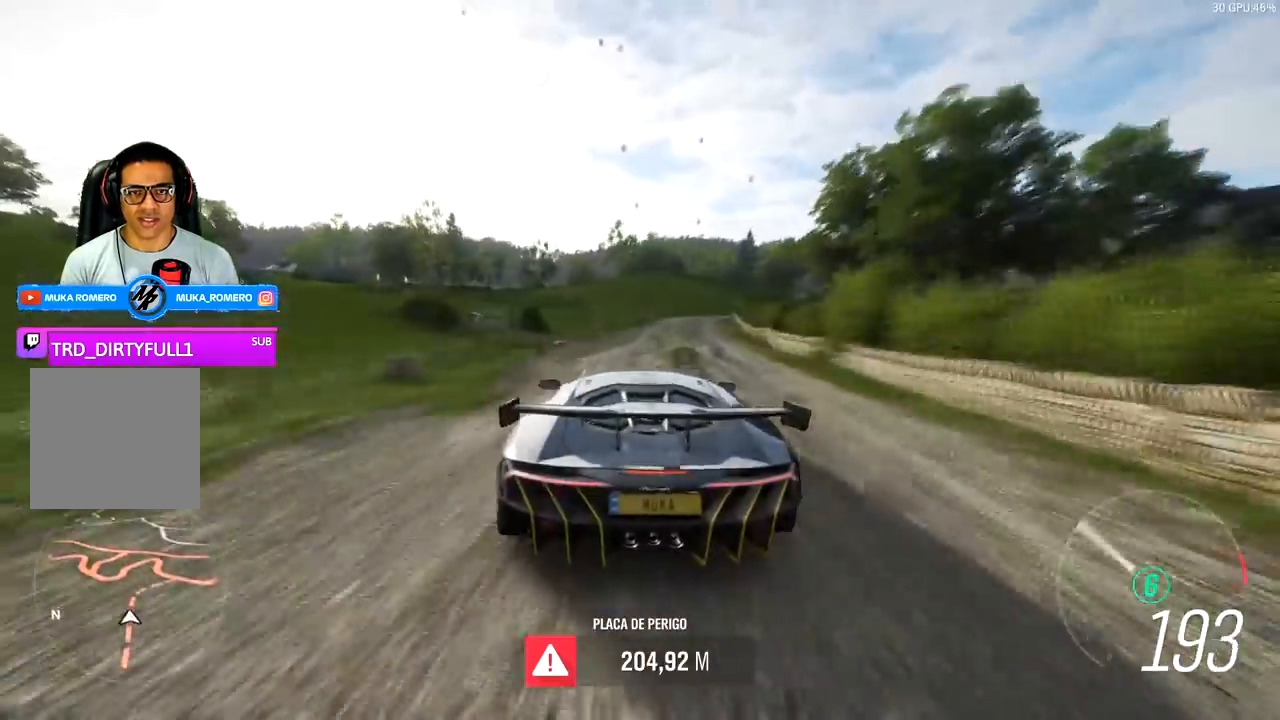
{"buttons": ["L2"], "left_stick": "right", "right_stick": "center", "events": [[100, "X", "up"], [133, "A", "up"], [167, "R2", "up"], [267, "left_stick", "right"]]}
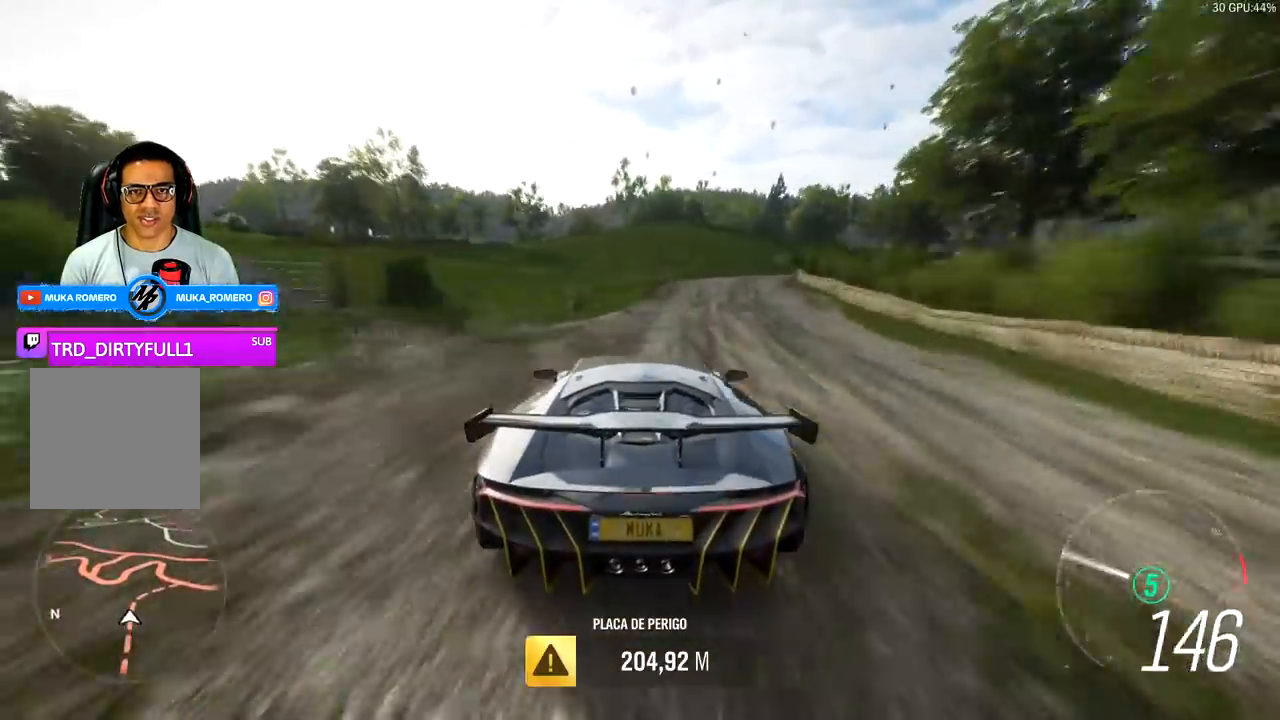
{"buttons": ["L2"], "left_stick": "center", "right_stick": "center", "events": [[67, "R2", "down"], [67, "X", "down"], [100, "A", "down"], [200, "A", "up"], [200, "X", "up"], [267, "R2", "up"], [400, "left_stick", "center"]]}
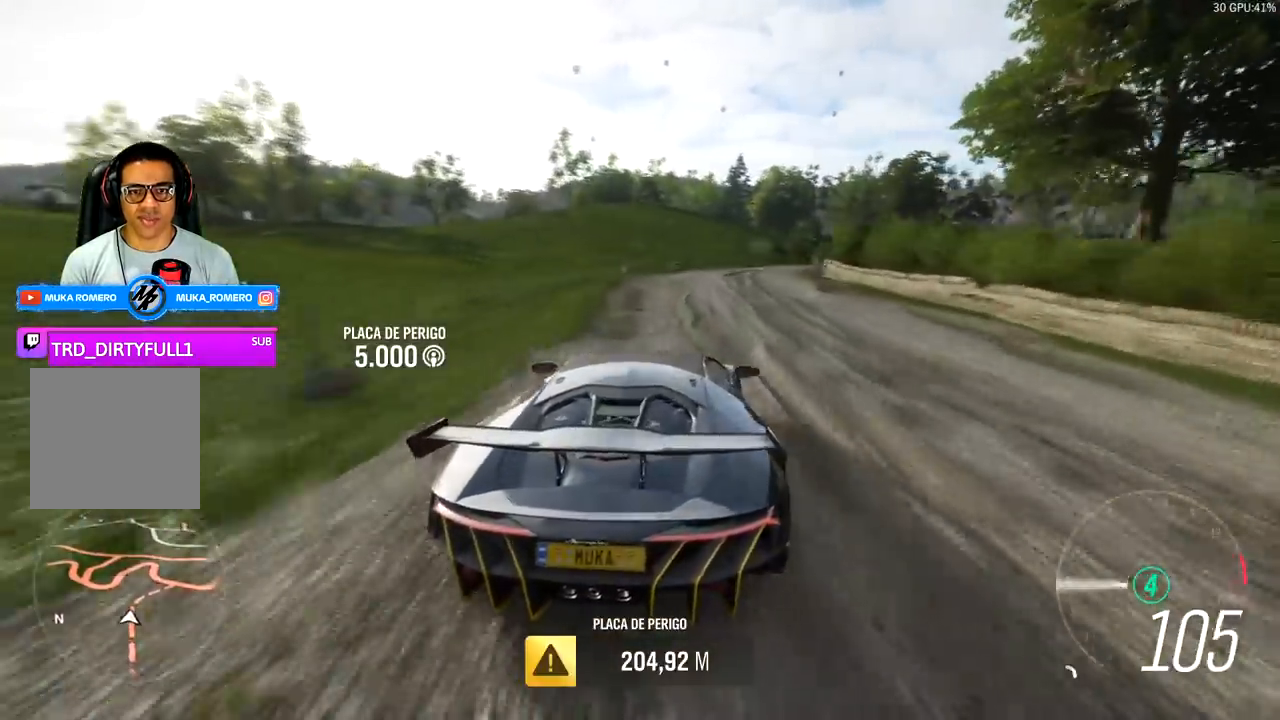
{"buttons": ["L2"], "left_stick": "center", "right_stick": "right", "events": [[500, "right_stick", "right"]]}
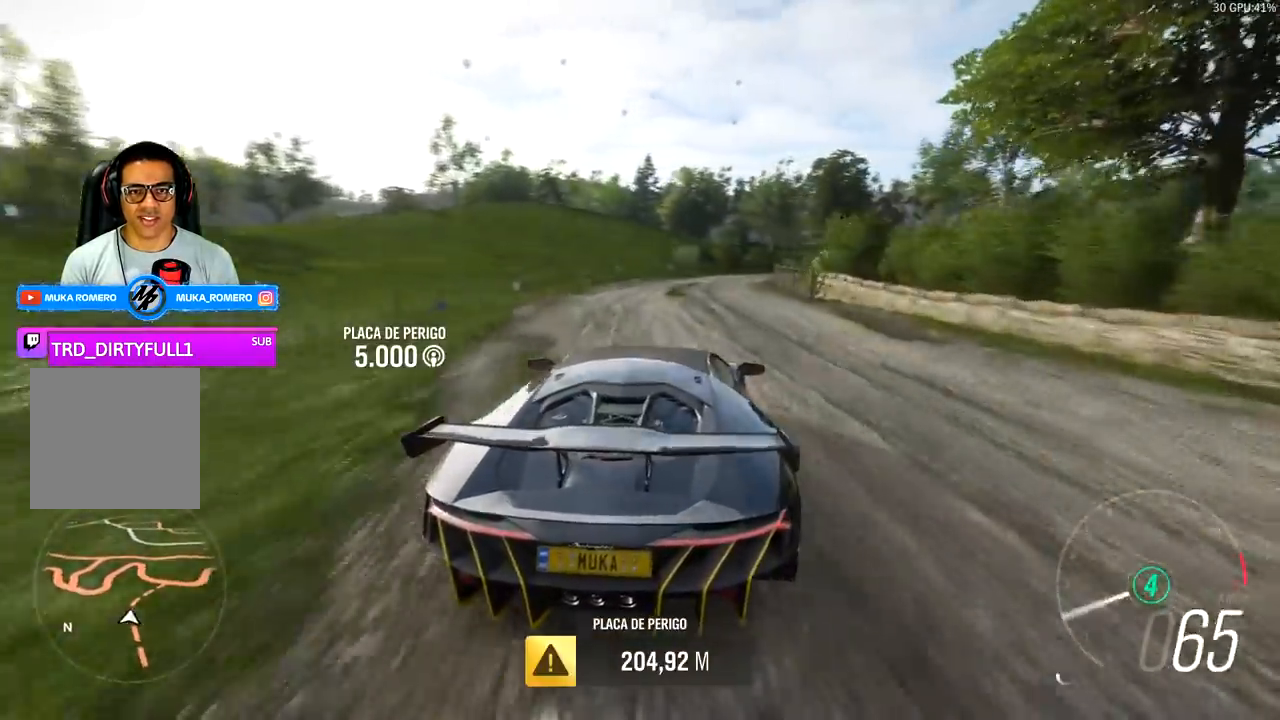
{"buttons": ["L2"], "left_stick": "left", "right_stick": "right", "events": [[133, "left_stick", "left"]]}
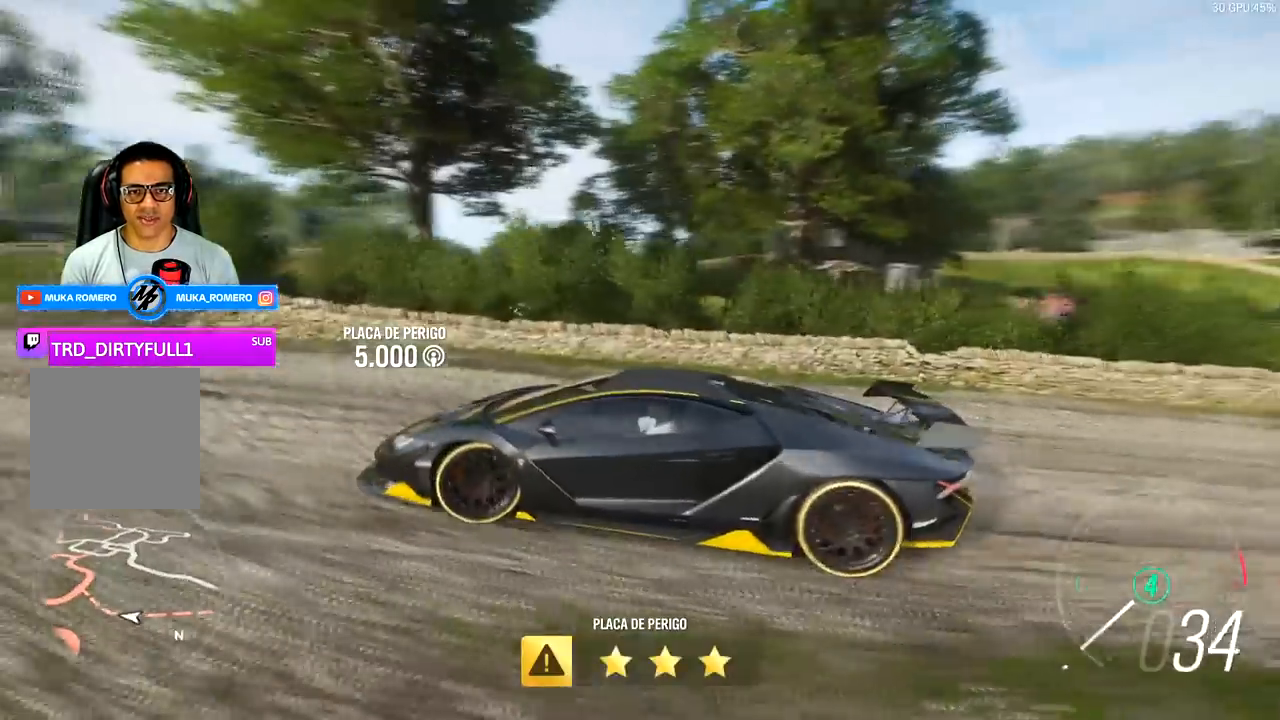
{"buttons": ["L2"], "left_stick": "left", "right_stick": "down-right", "events": [[200, "right_stick", "down-right"]]}
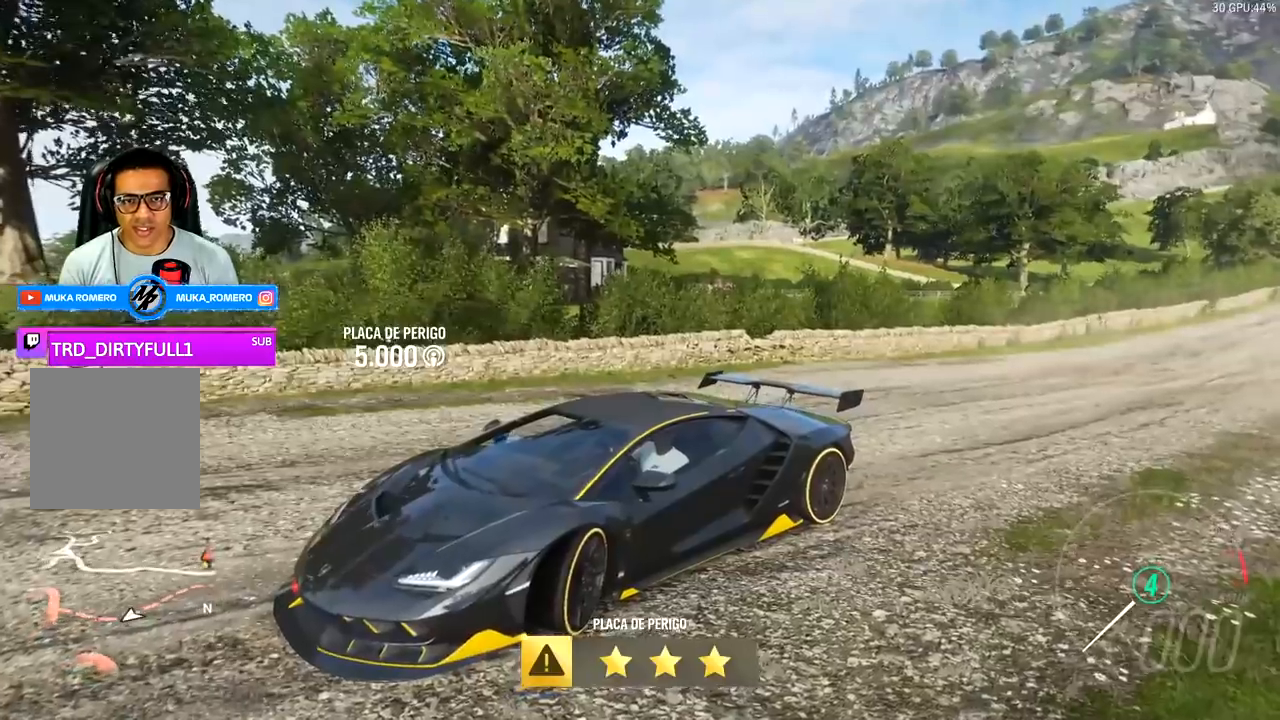
{"buttons": ["L2"], "left_stick": "left", "right_stick": "down-right", "events": []}
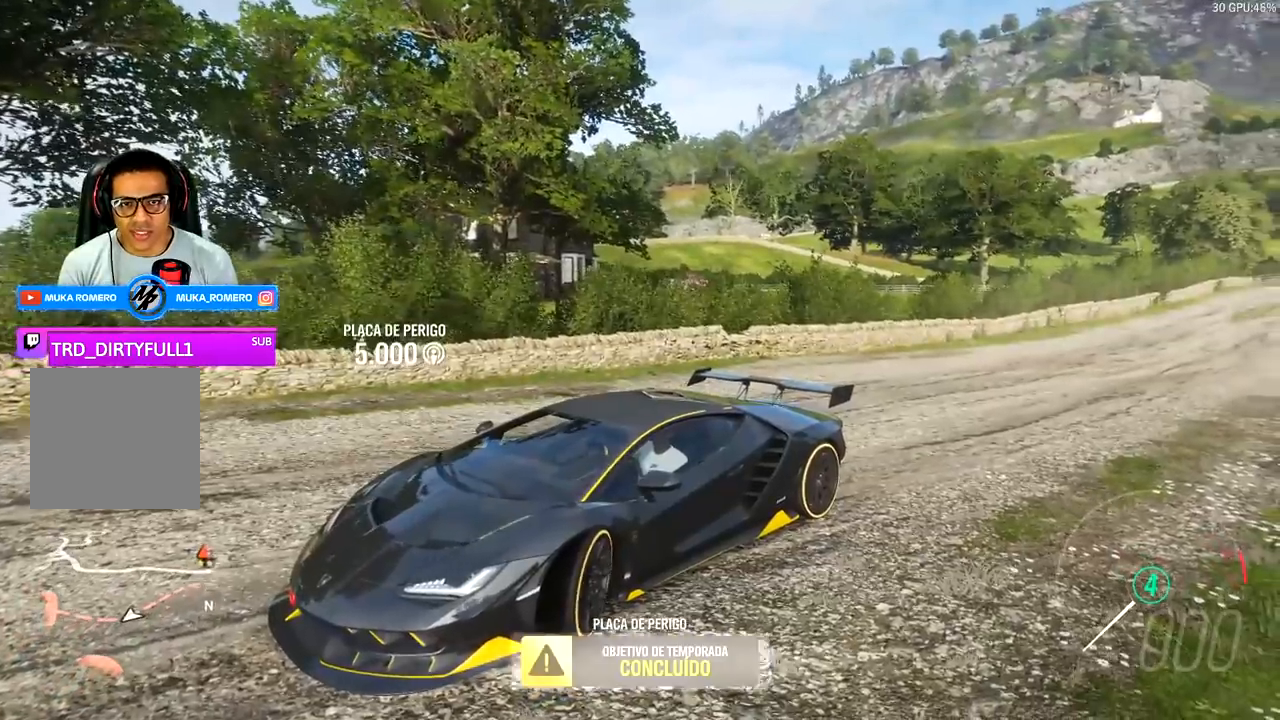
{"buttons": ["L2"], "left_stick": "left", "right_stick": "down-right", "events": []}
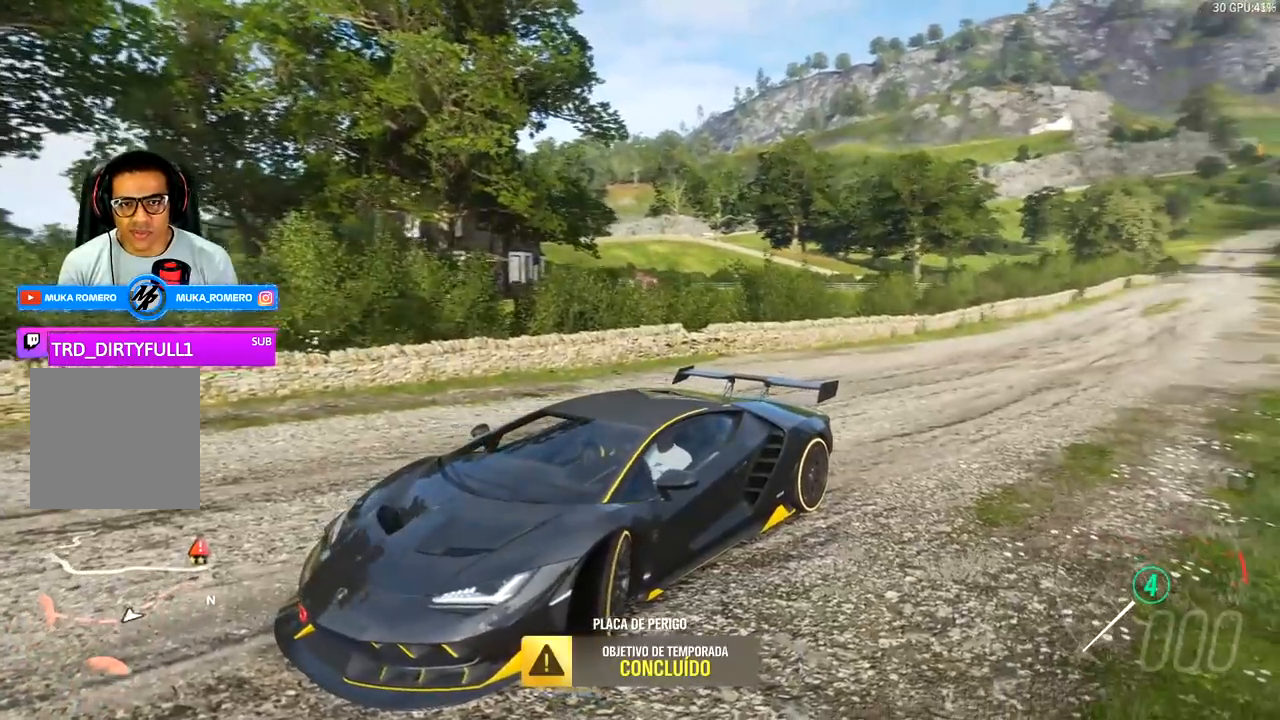
{"buttons": ["L2"], "left_stick": "left", "right_stick": "down-right", "events": []}
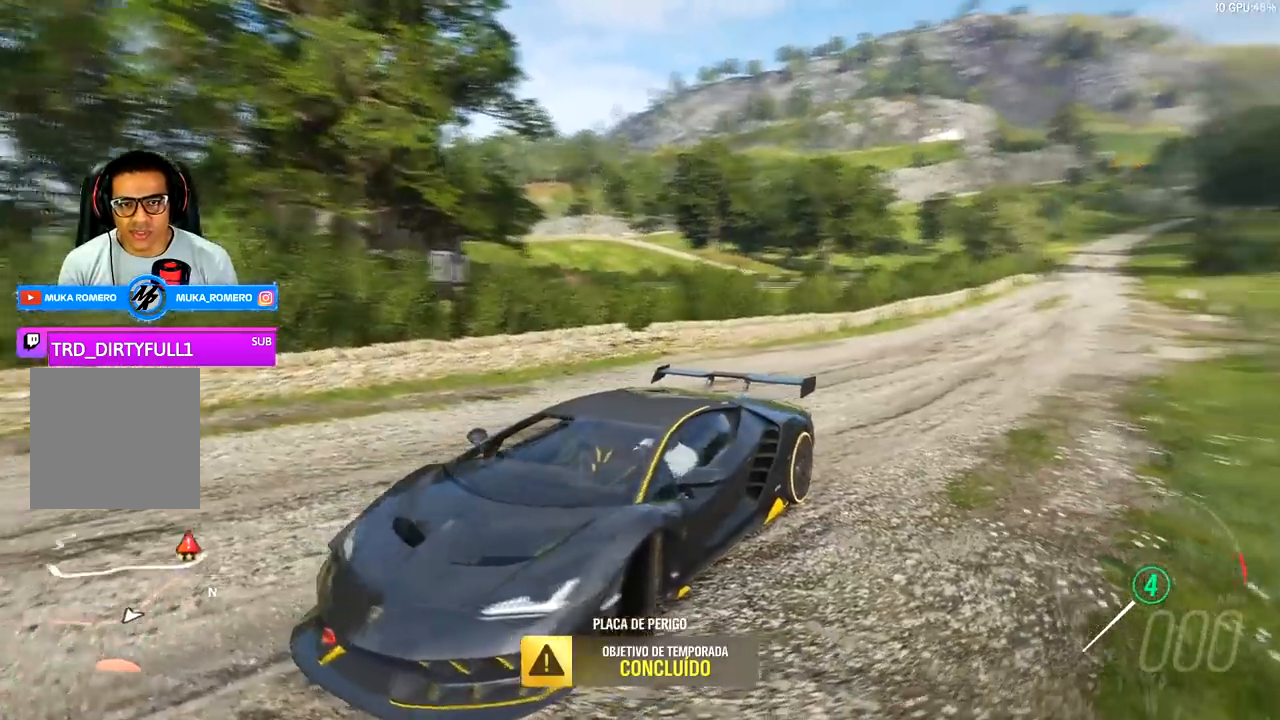
{"buttons": ["L2"], "left_stick": "left", "right_stick": "down-right", "events": []}
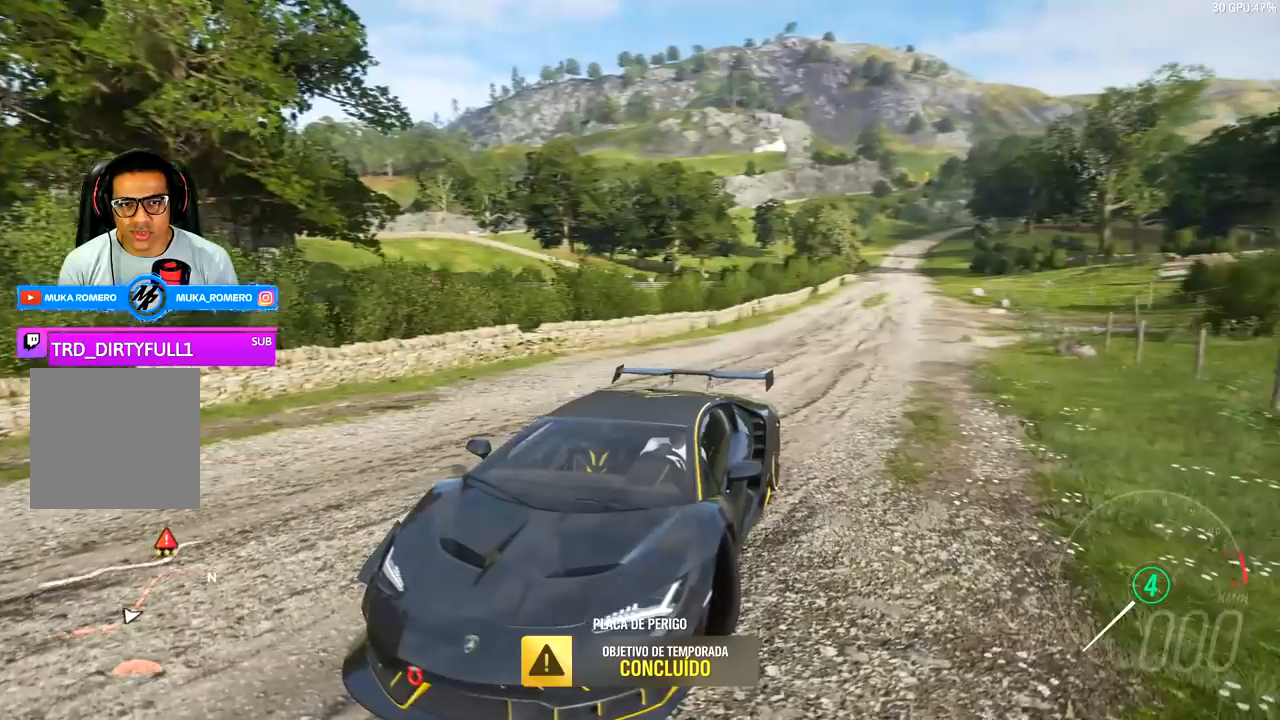
{"buttons": ["L2"], "left_stick": "left", "right_stick": "down-right", "events": []}
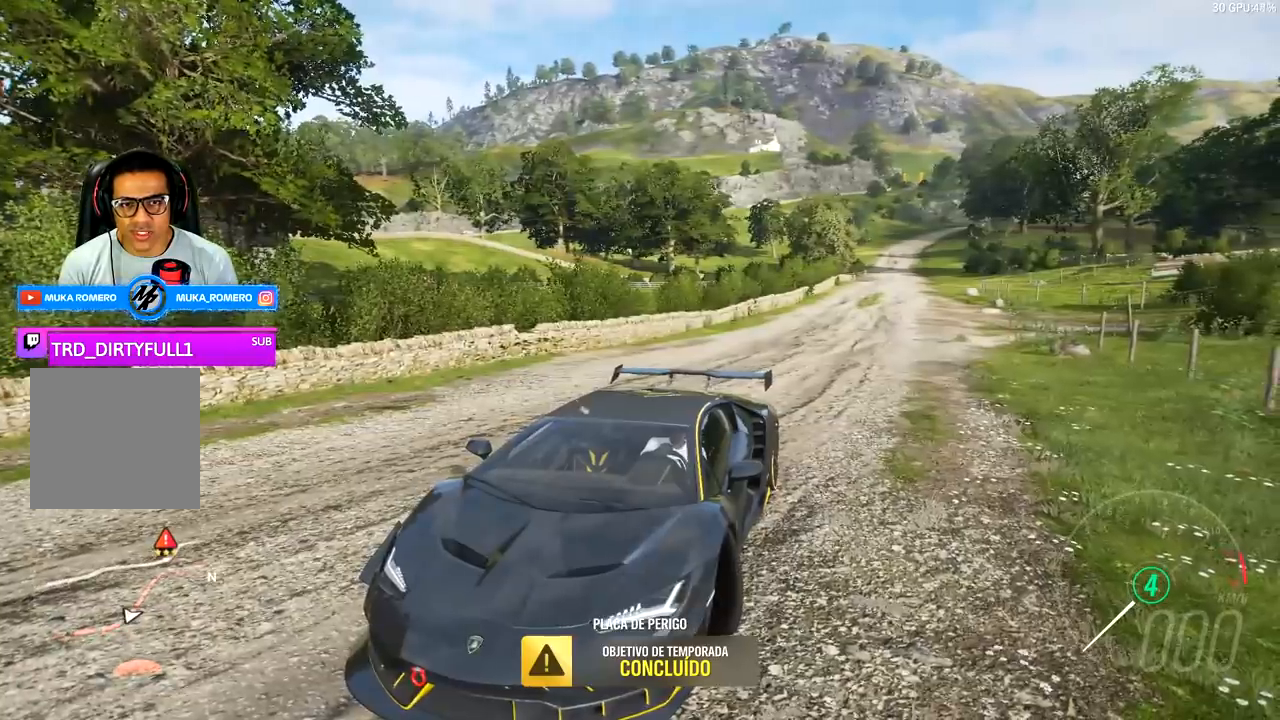
{"buttons": [], "left_stick": "left", "right_stick": "right", "events": [[300, "L2", "up"], [400, "right_stick", "right"]]}
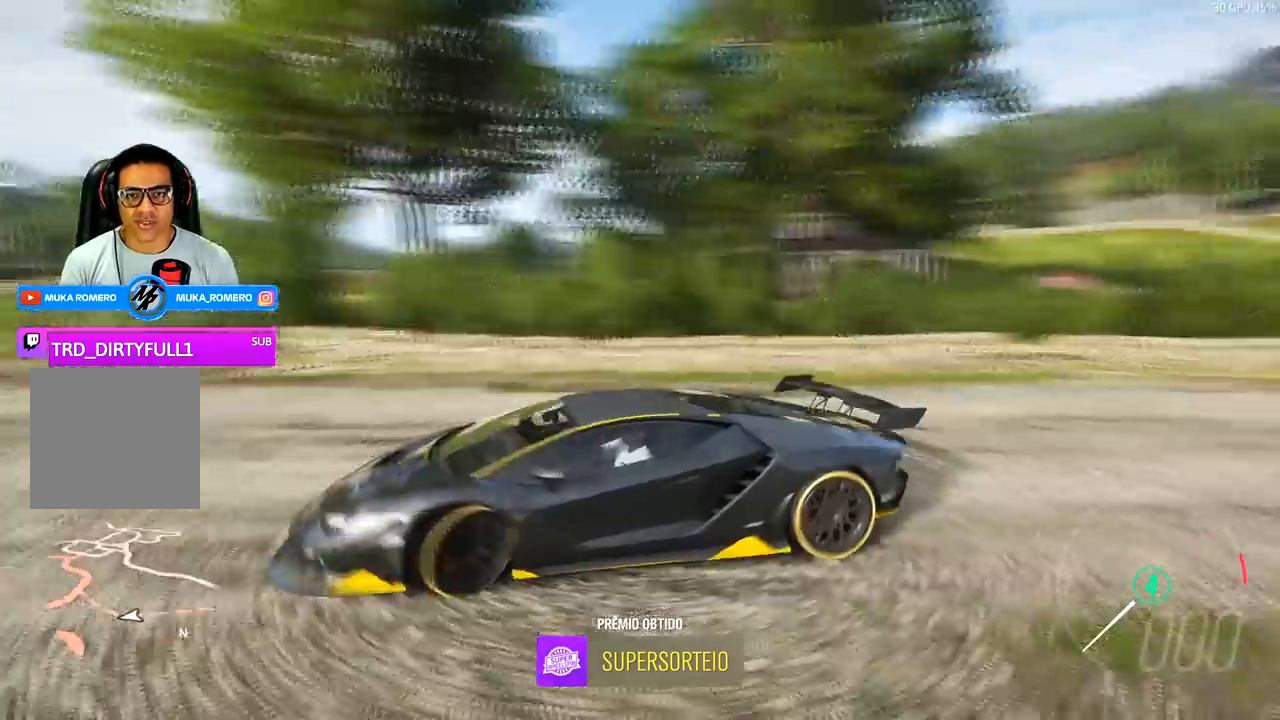
{"buttons": [], "left_stick": "center", "right_stick": "up-right", "events": [[33, "left_stick", "center"], [333, "right_stick", "up-right"]]}
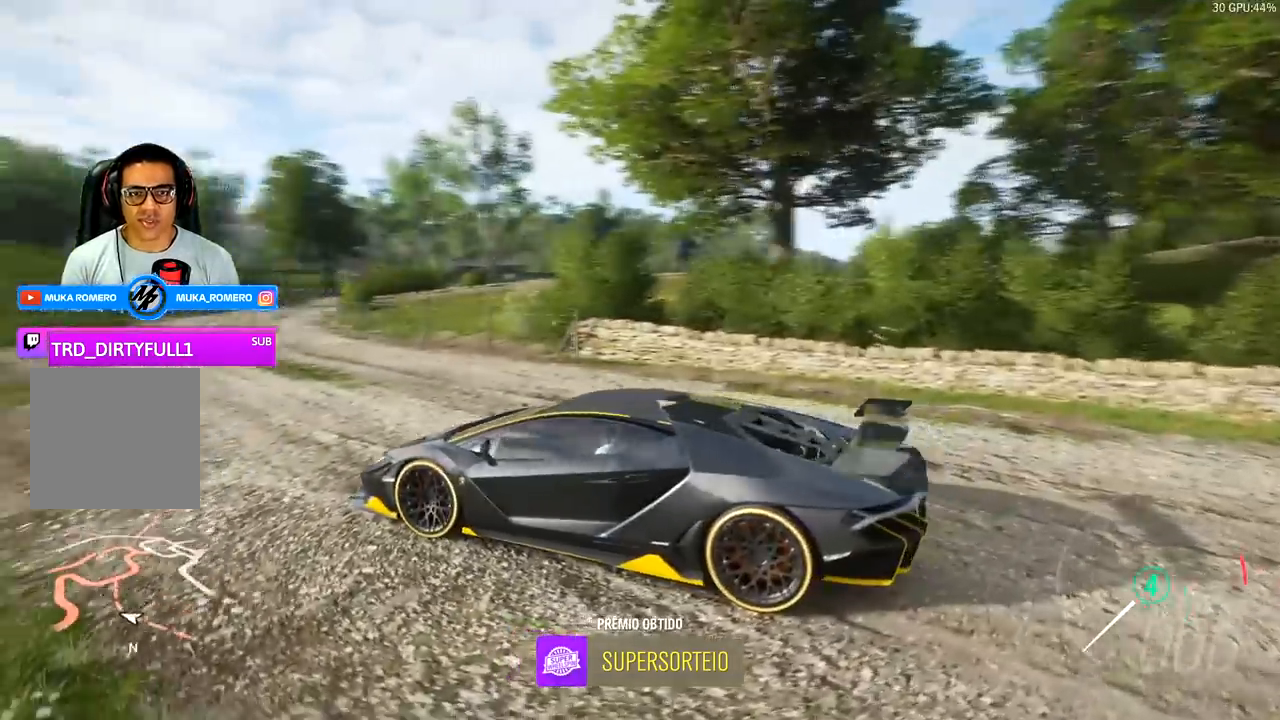
{"buttons": [], "left_stick": "center", "right_stick": "up-right", "events": []}
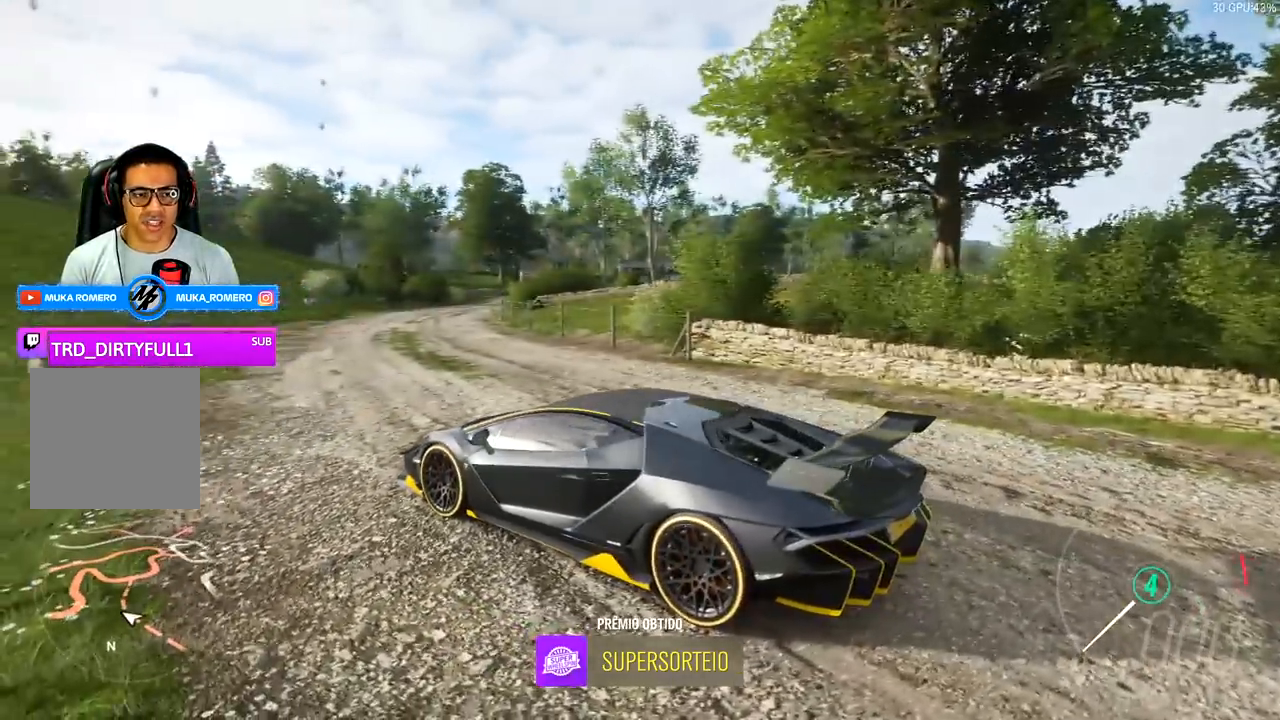
{"buttons": [], "left_stick": "center", "right_stick": "up-right", "events": []}
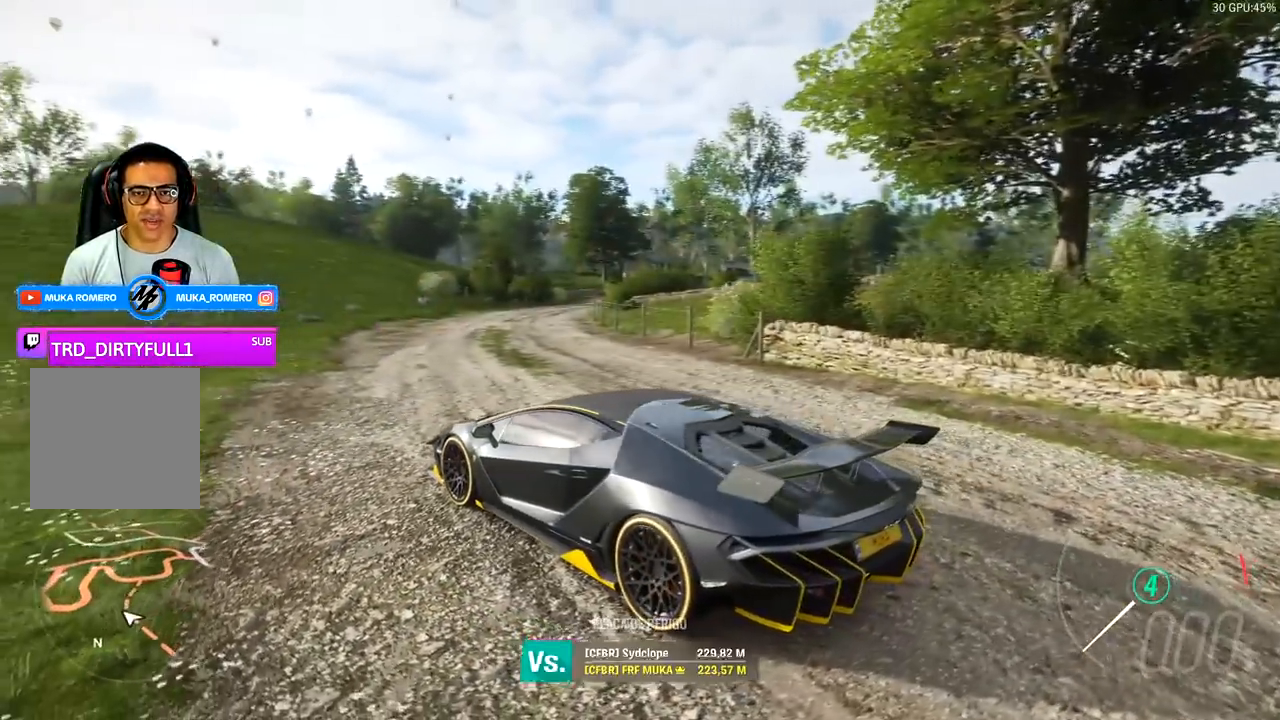
{"buttons": [], "left_stick": "center", "right_stick": "up-right", "events": []}
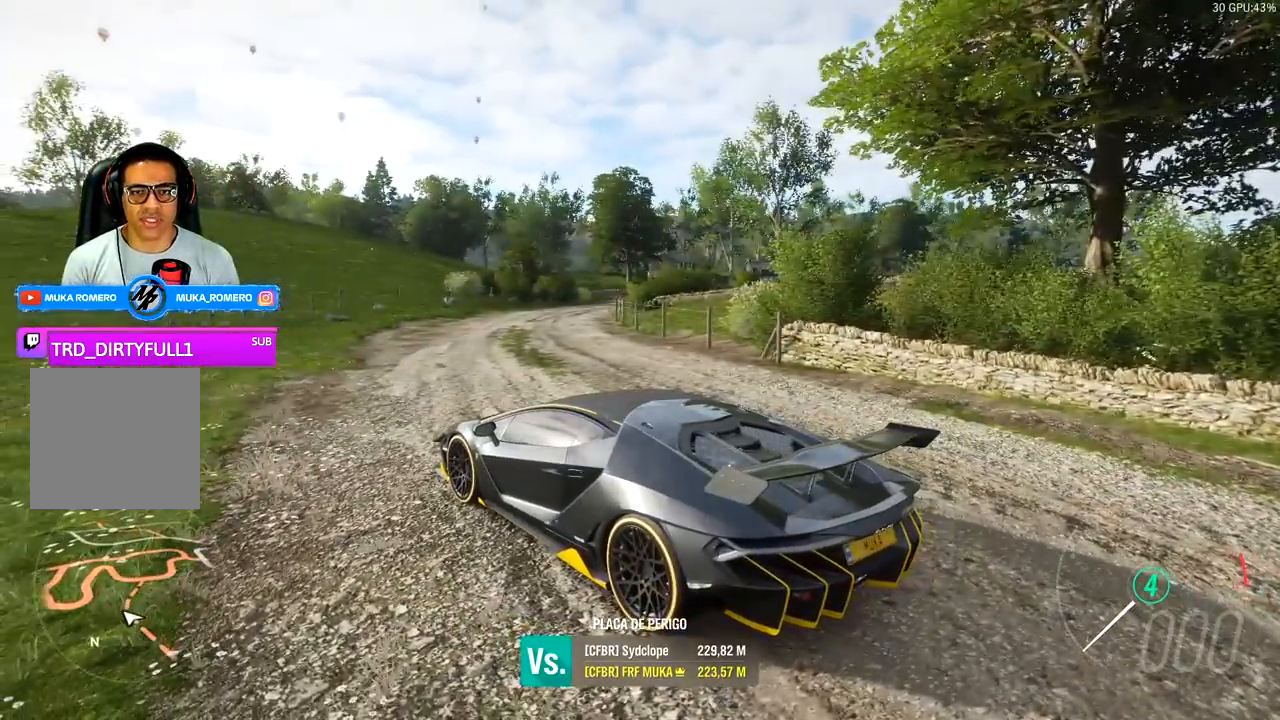
{"buttons": [], "left_stick": "center", "right_stick": "up-right", "events": []}
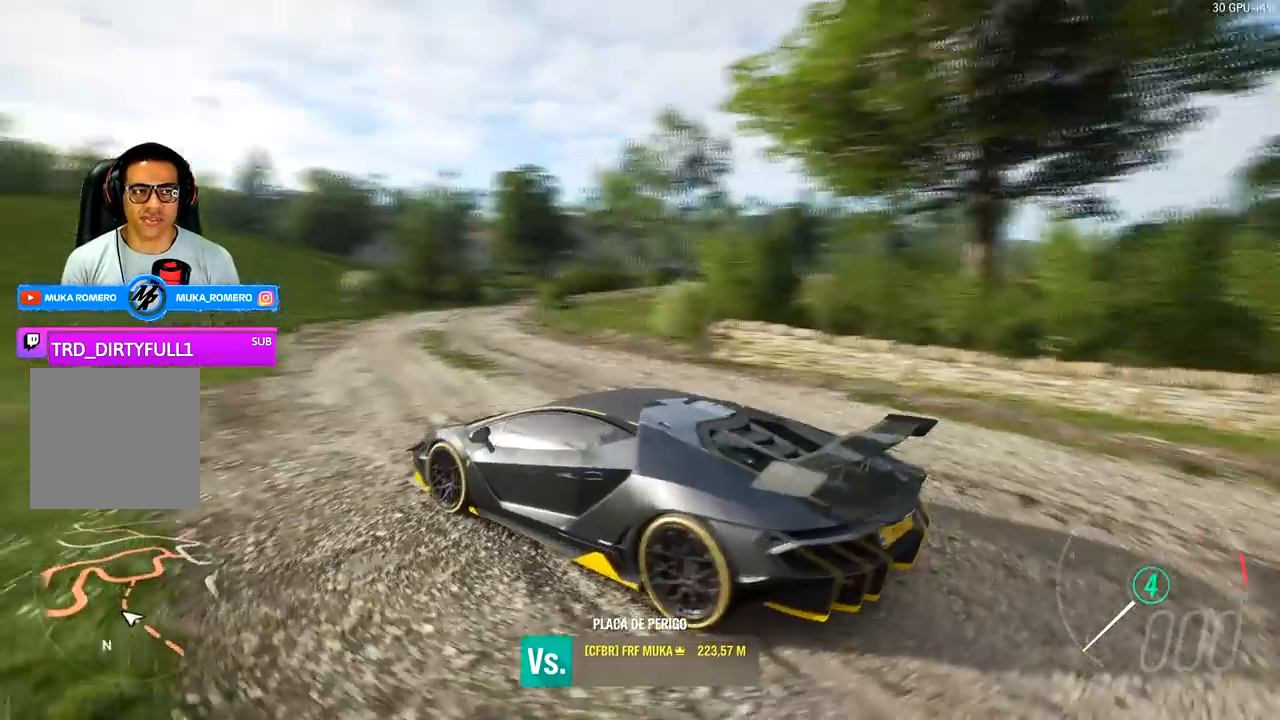
{"buttons": [], "left_stick": "center", "right_stick": "up-right", "events": []}